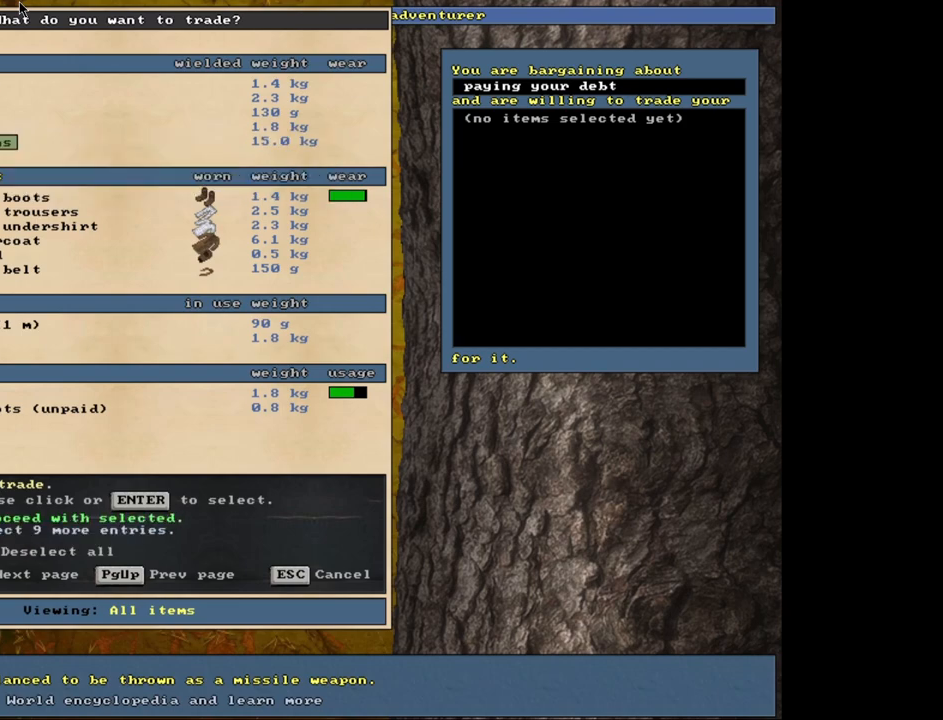
Gameplay with keyboard and mouse; each line is a JSON object with the keys and mouse buttons held at the frame after it. "events" lists presses ("down") and releases ("up") of ".", "/", "0", "1", "2", "3", "4", "5", "6", "7", "9", "a", "alt_l", "alt_r", "b", "backslash", "backspace", "c", "caps_lock", "comma", "ctrl_l", "ctrl_r", "d", "down", "e", "equals", "escape", "f", "f1", "f10", "f11", "f12", "f2", "f3", "f4", "f5", "f6", "f7", "f8", "f9", "g", "h", "i", "j", "k", "l", "lbracket", "left", "m", "minus", "n", "num0", "num1", "num2", "num3", "num4", "num5", "num6", "num7", "num8", "num9", "o", "p", "q", "quote", "r", "rbracket", "return", "right", "s", "semicolon", "shift_l", "shift_r", "space", "super", "t", "tab", "tilde", "u", "up", "v", "w", "x", "y", "z", "mouse_left", "mouse_wheel", "mouse_right", "mouse_mb4" and "mouse_mb5" between this image and that frame as [ms after this image, input, new state], when the widget could be followed in between. "mouse_left", "mouse_wheel", "mouse_right", "mouse_mb4", "mouse_mb5" = the "left", "wheel", "right", "mb4", "mb5" buttons of the "mouse" list. No other keys are recorded. "wheel" means that the mouse wheel is clicked or scrolled. Mouse movement is not recorded. Not read: 8.
{"keys": [], "mouse": [], "events": []}
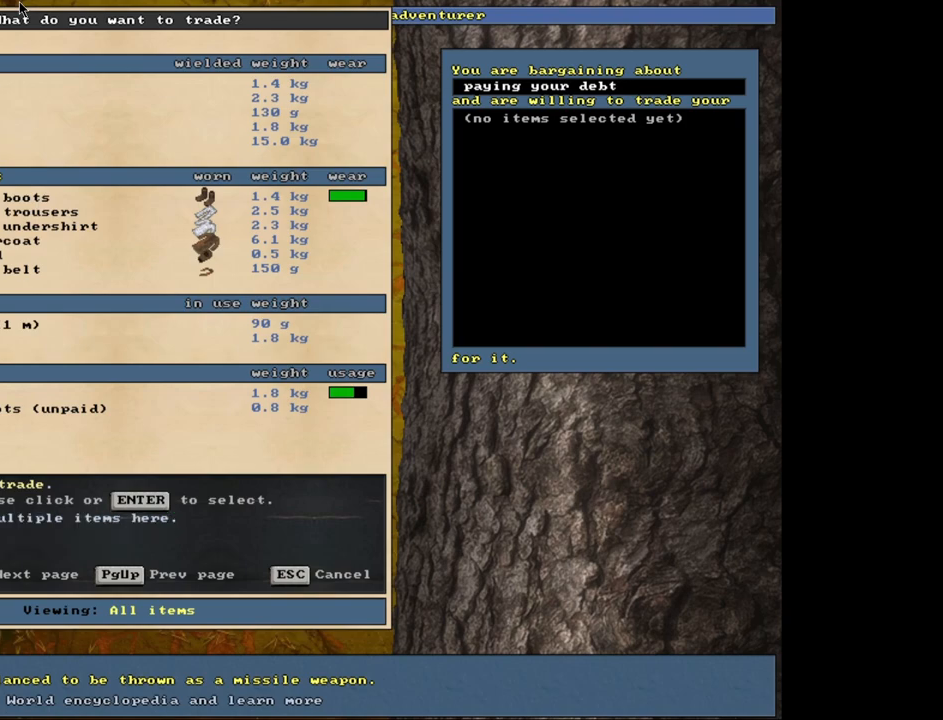
{"keys": [], "mouse": [], "events": [[317, "5", "down"], [433, "5", "up"]]}
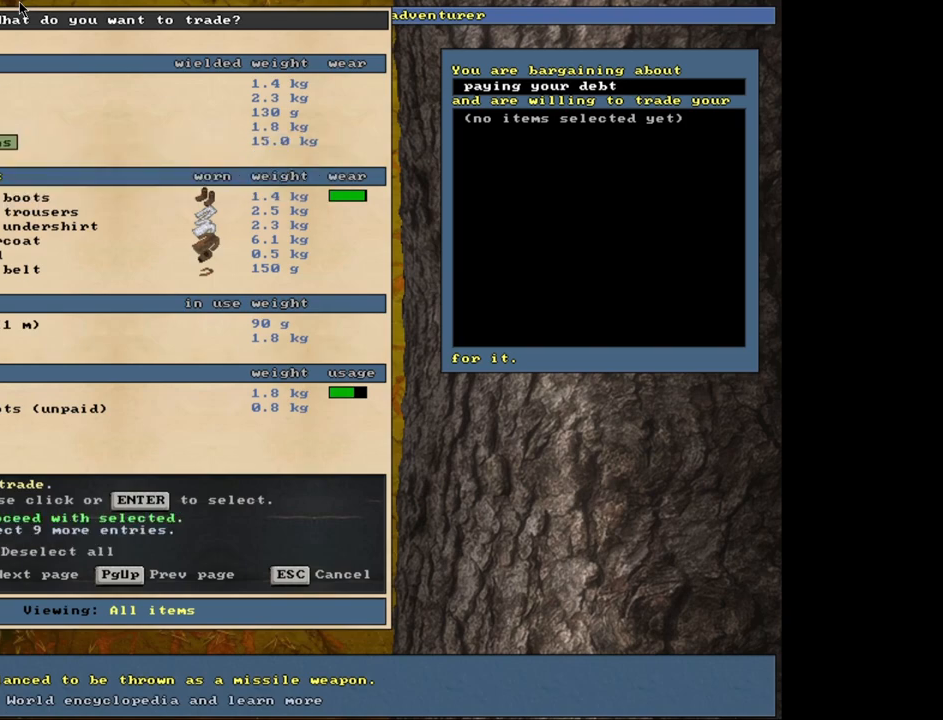
{"keys": [], "mouse": [], "events": []}
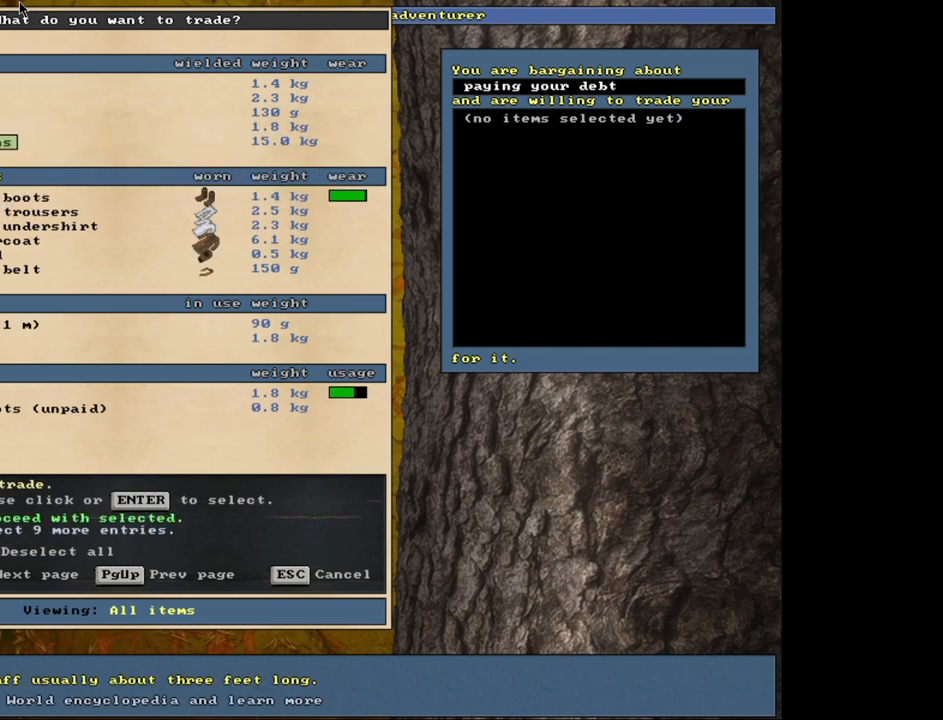
{"keys": [], "mouse": [], "events": [[350, "space", "down"], [500, "space", "up"]]}
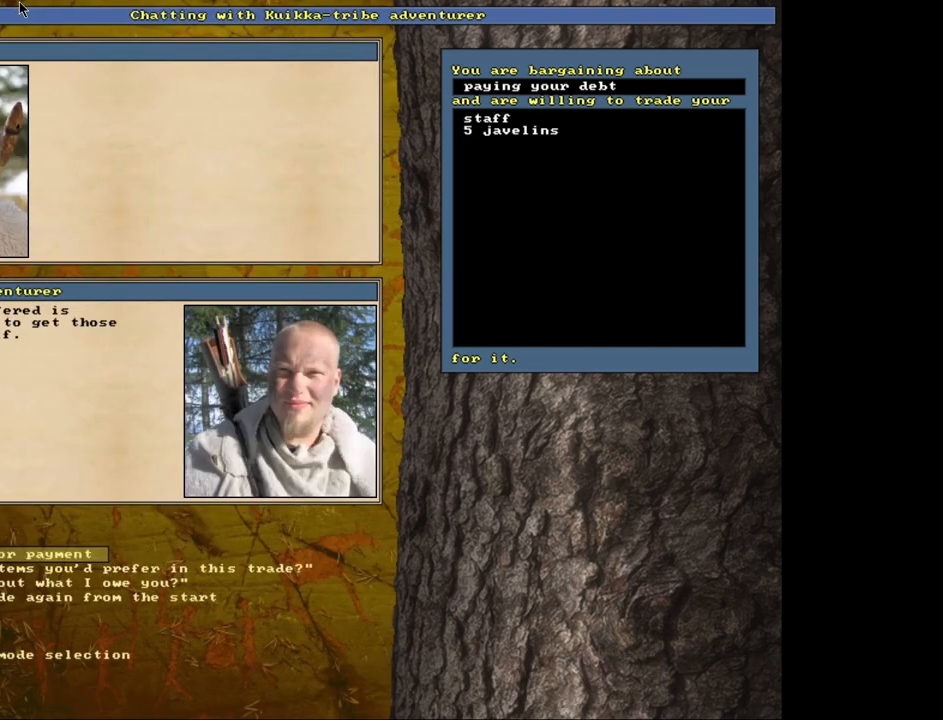
{"keys": [], "mouse": [], "events": []}
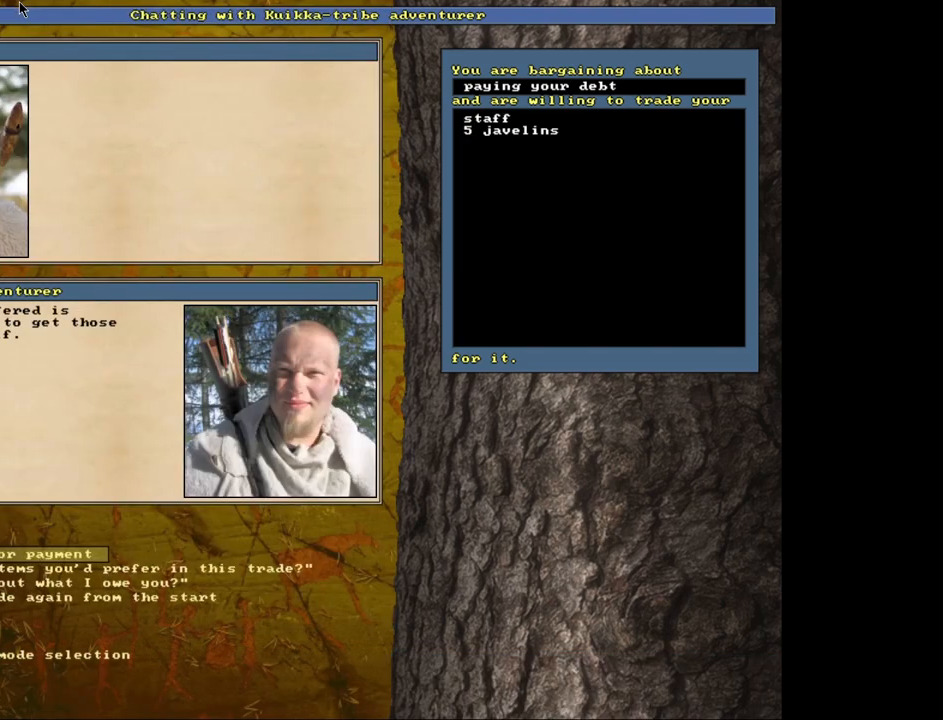
{"keys": [], "mouse": [], "events": []}
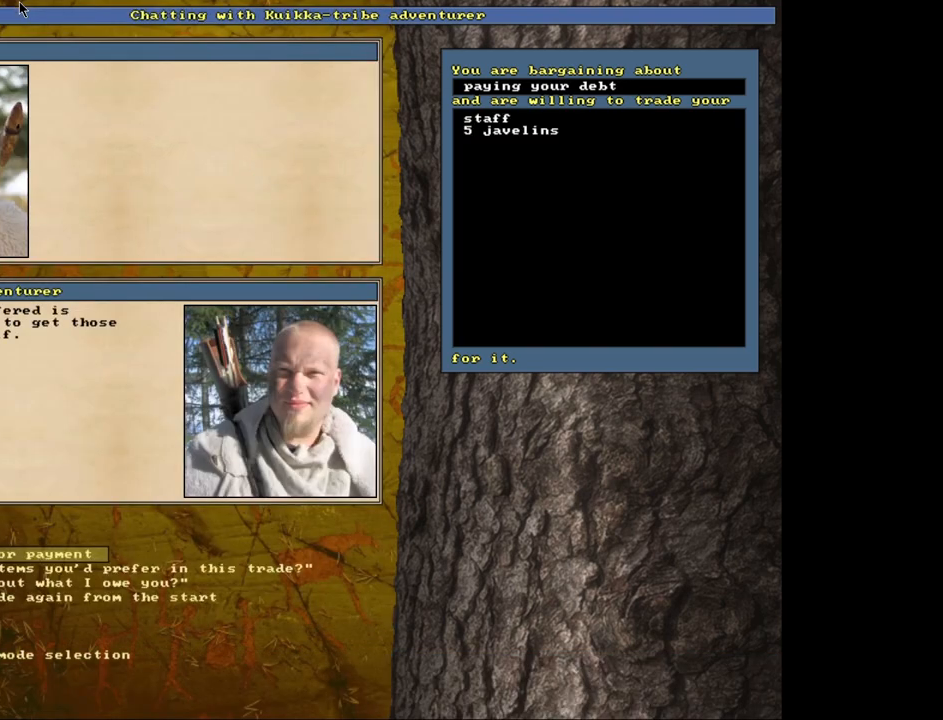
{"keys": [], "mouse": [], "events": []}
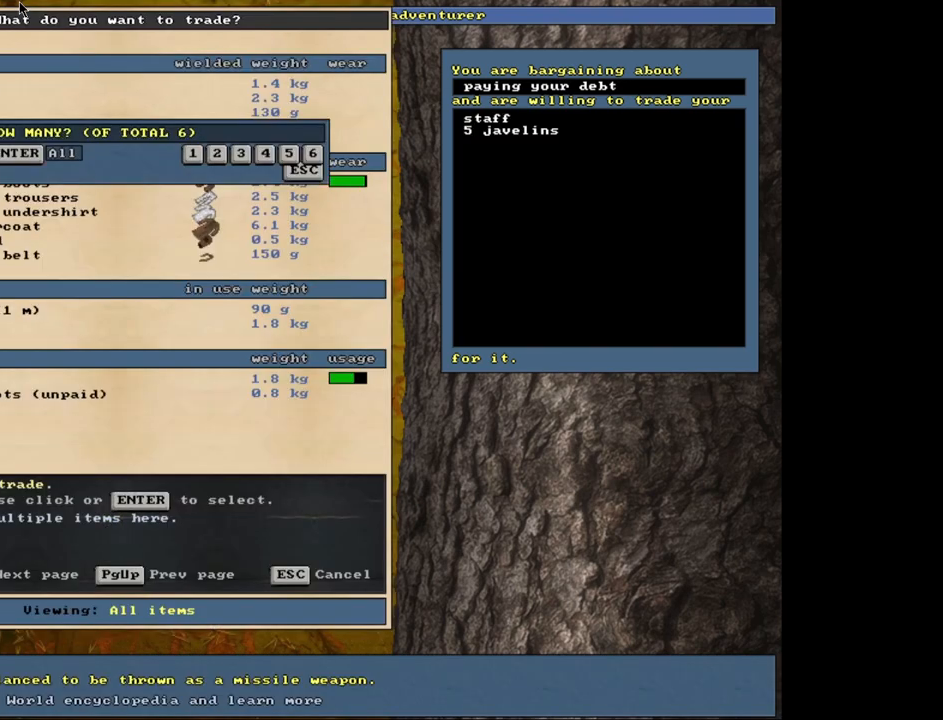
{"keys": ["space"], "mouse": [], "events": [[67, "1", "down"], [200, "1", "up"], [500, "space", "down"]]}
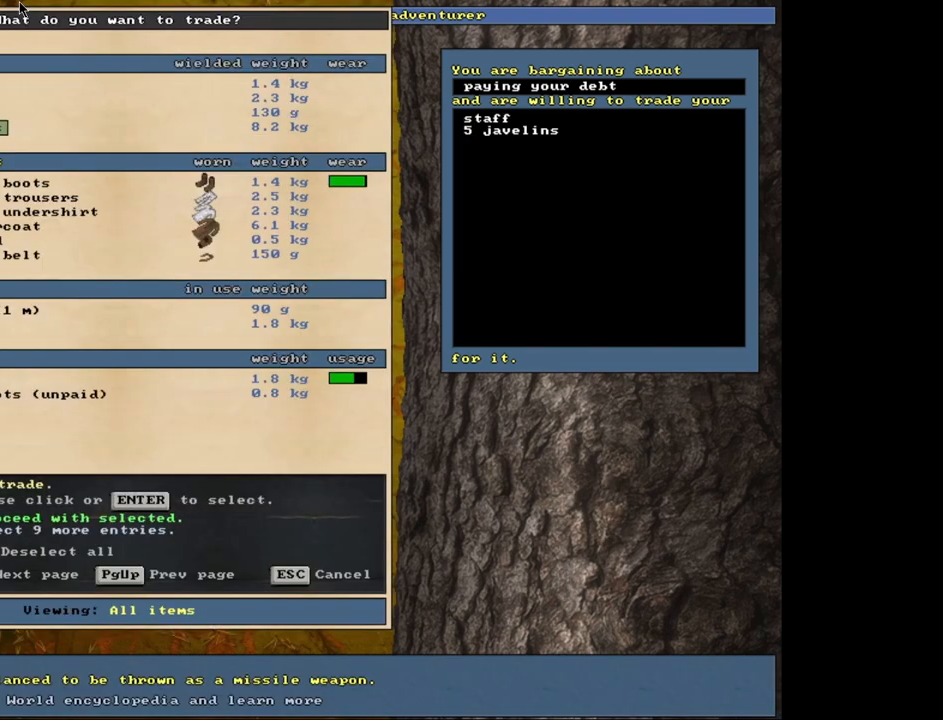
{"keys": [], "mouse": [], "events": [[117, "space", "up"]]}
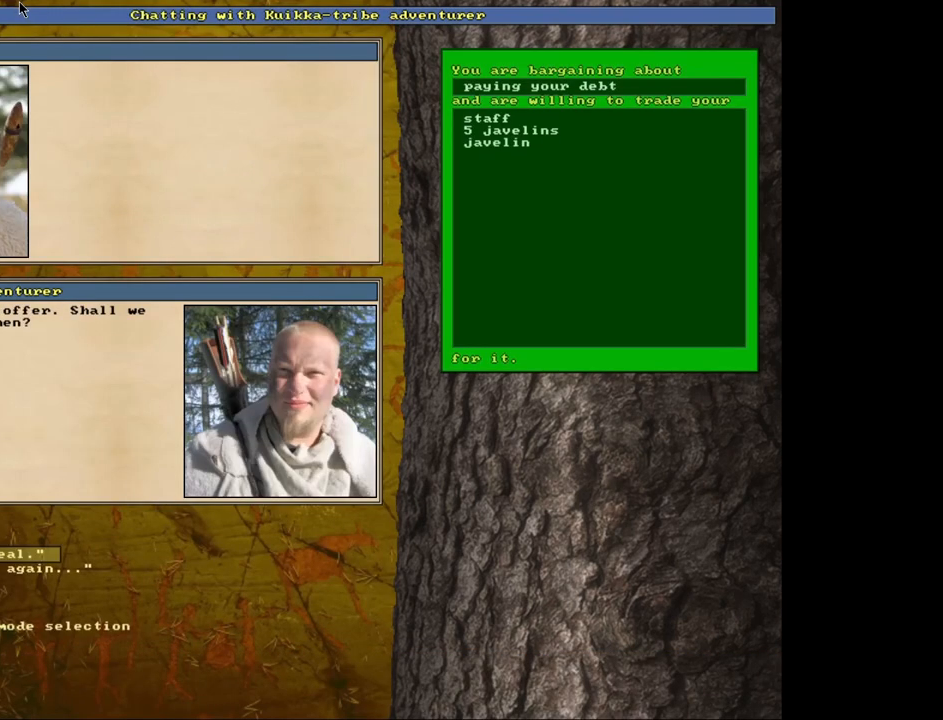
{"keys": [], "mouse": [], "events": []}
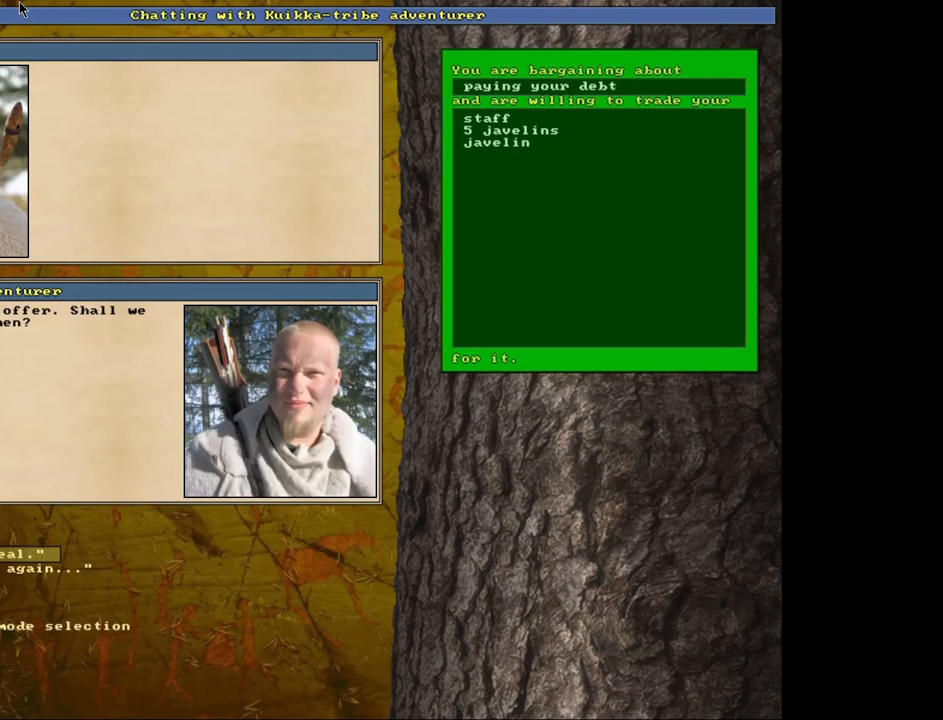
{"keys": [], "mouse": [], "events": []}
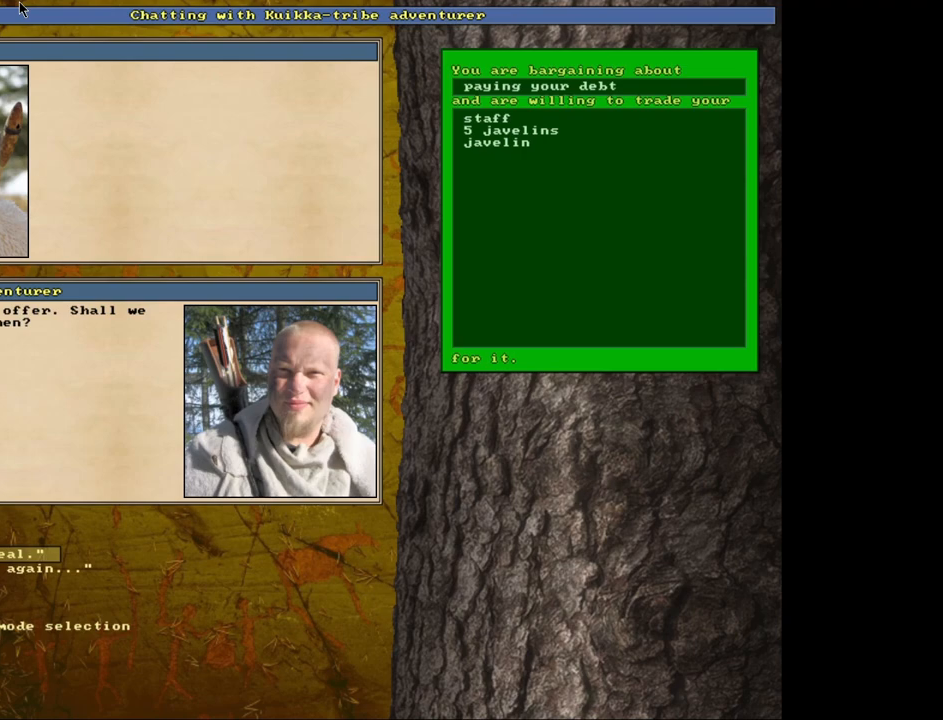
{"keys": [], "mouse": [], "events": []}
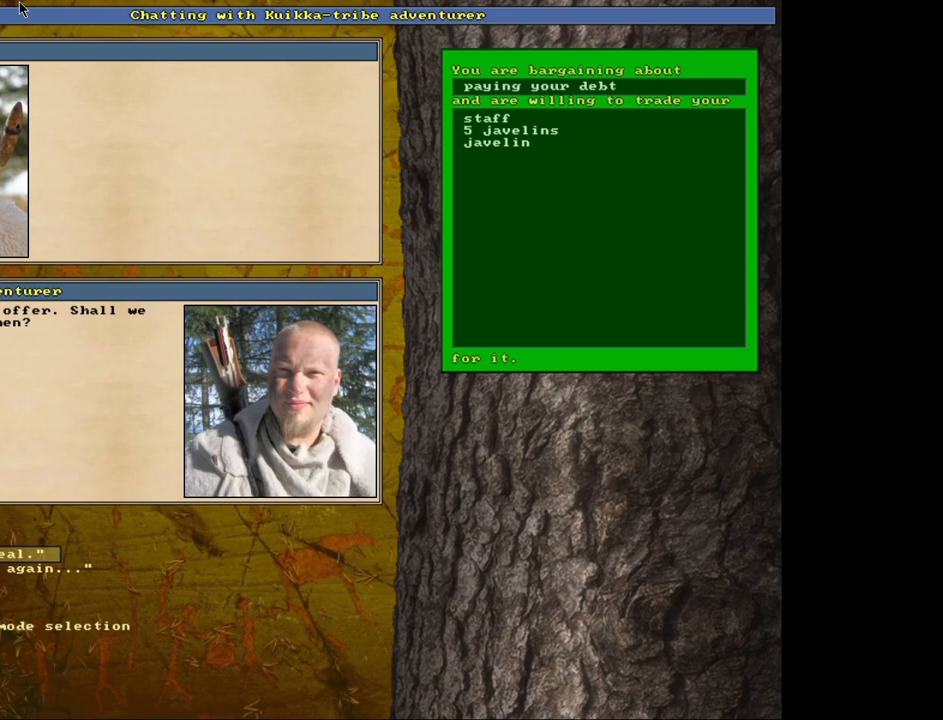
{"keys": [], "mouse": [], "events": []}
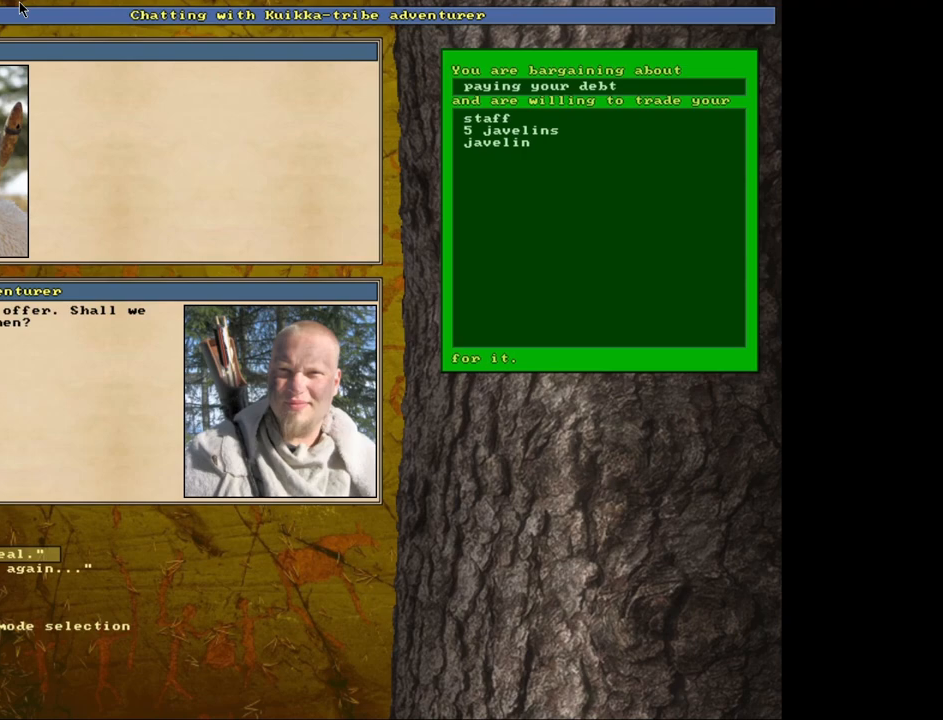
{"keys": [], "mouse": [], "events": []}
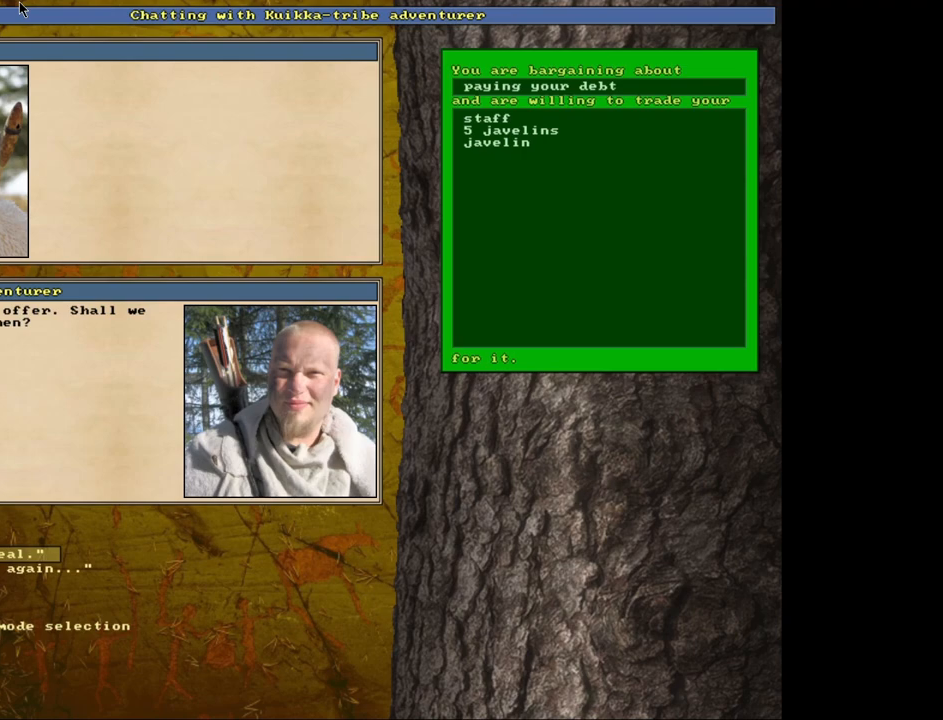
{"keys": [], "mouse": [], "events": []}
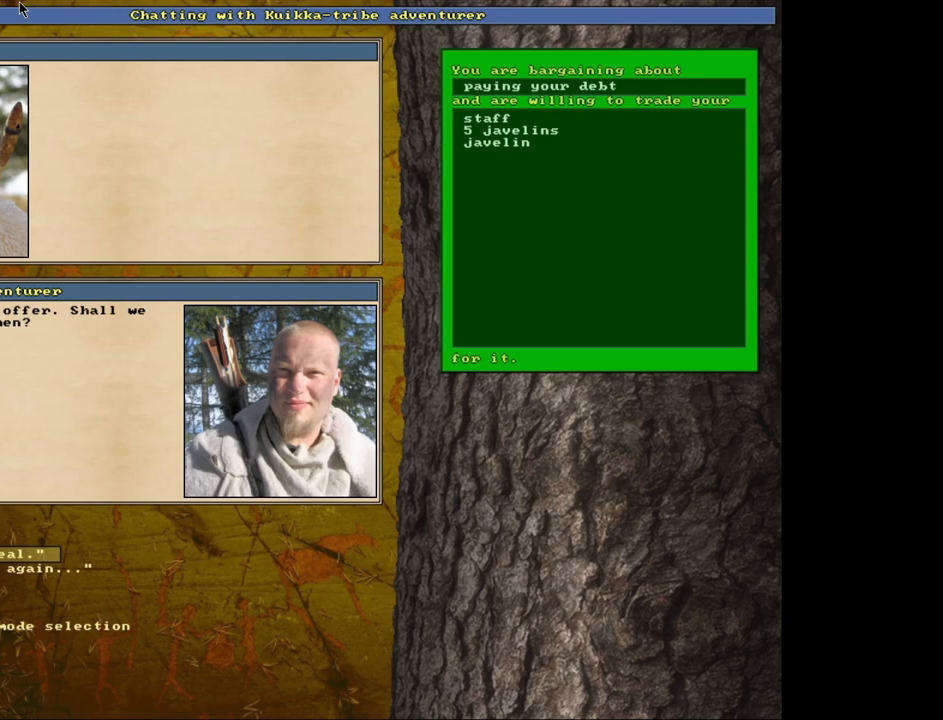
{"keys": [], "mouse": [], "events": []}
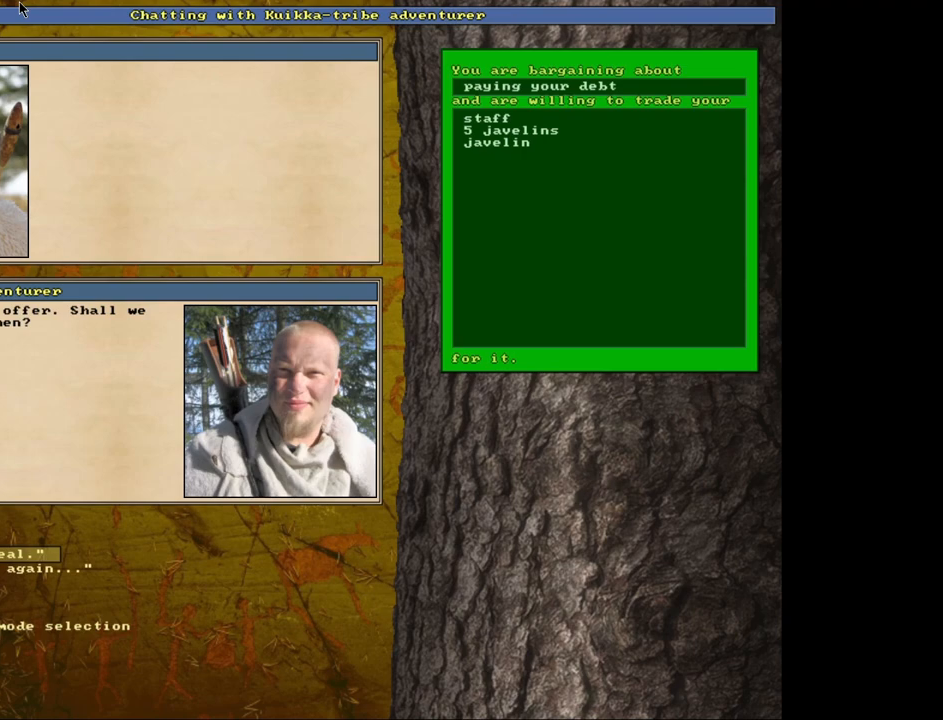
{"keys": [], "mouse": [], "events": []}
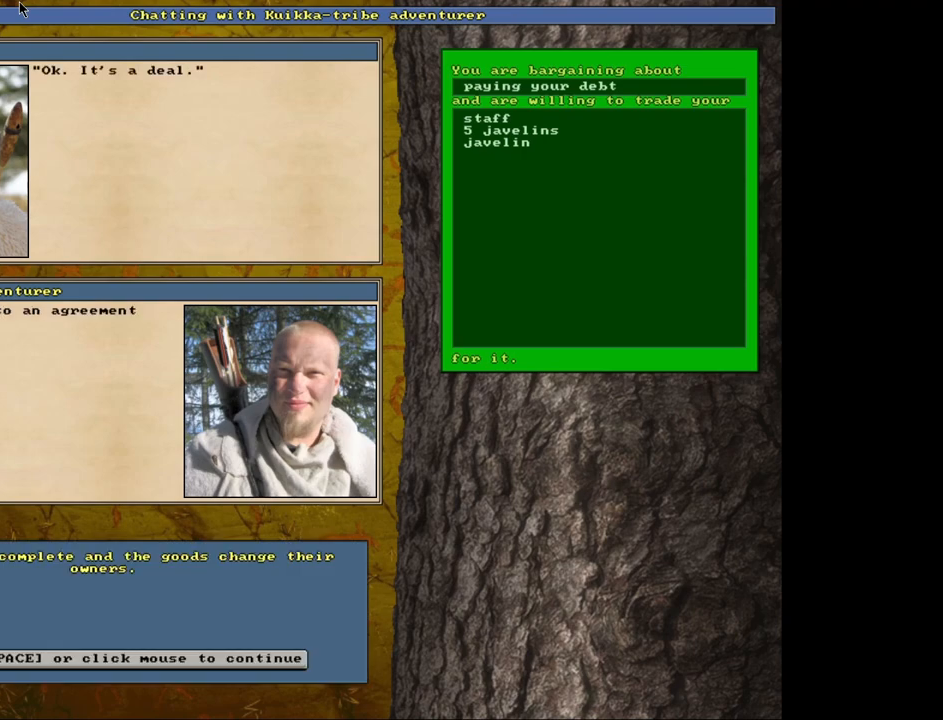
{"keys": [], "mouse": [], "events": [[367, "space", "down"], [483, "space", "up"]]}
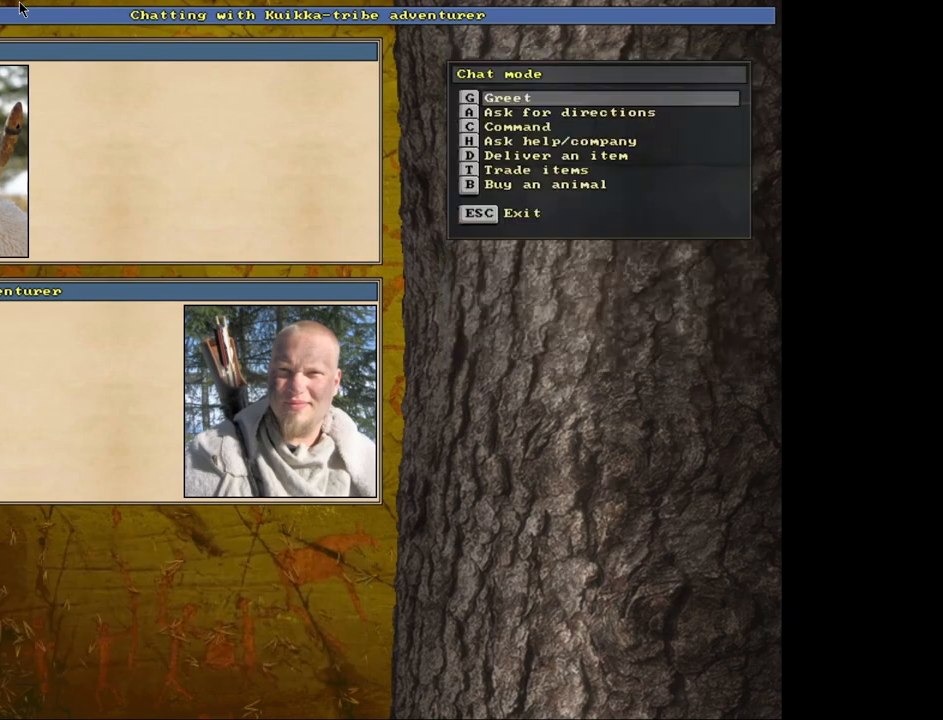
{"keys": [], "mouse": [], "events": []}
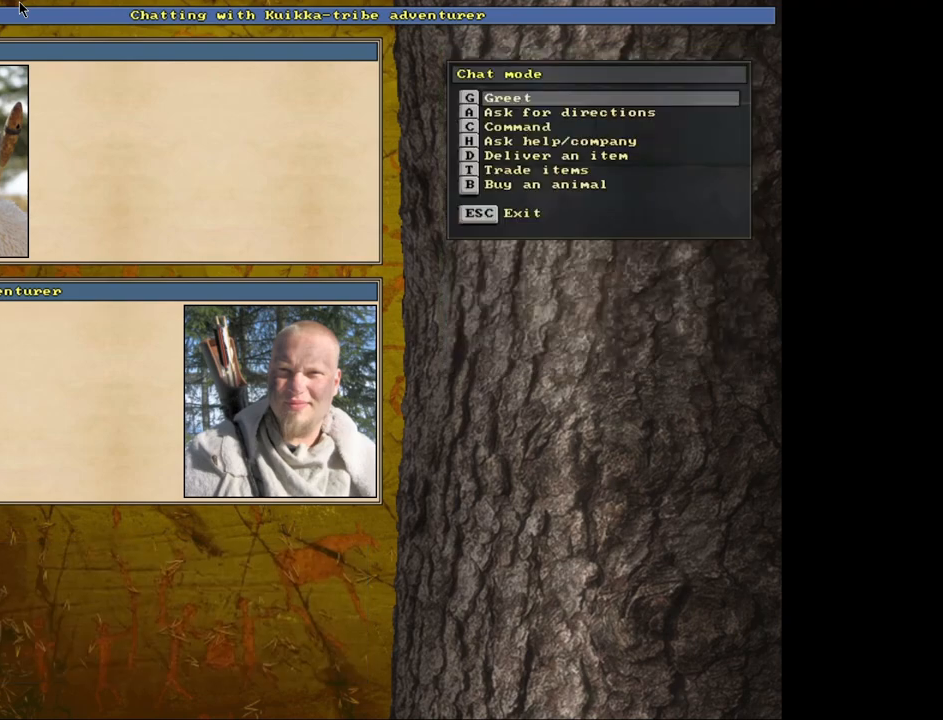
{"keys": [], "mouse": [], "events": []}
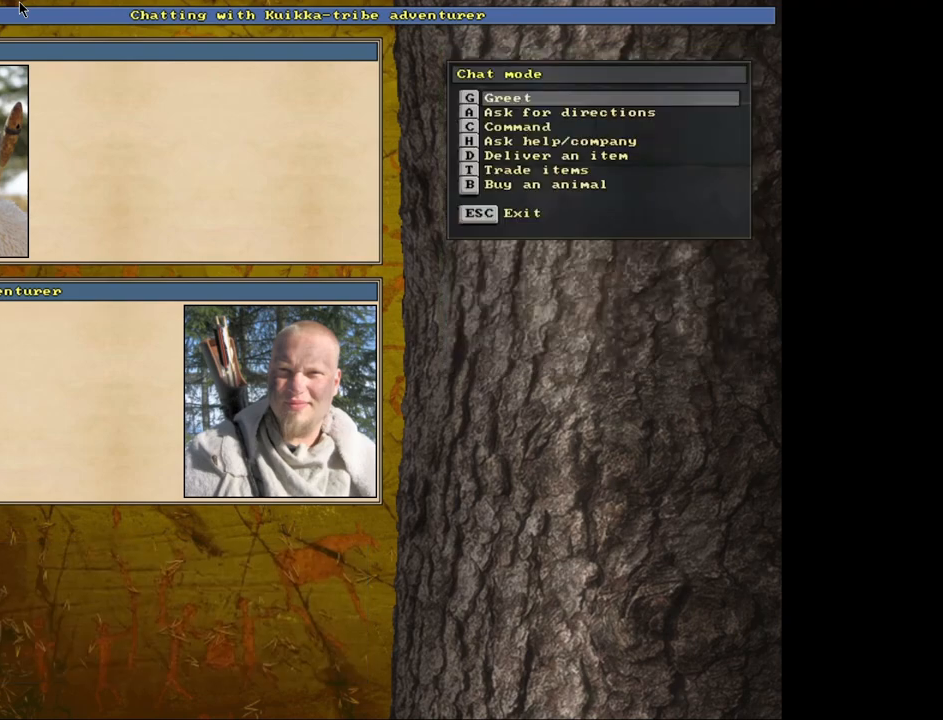
{"keys": [], "mouse": [], "events": []}
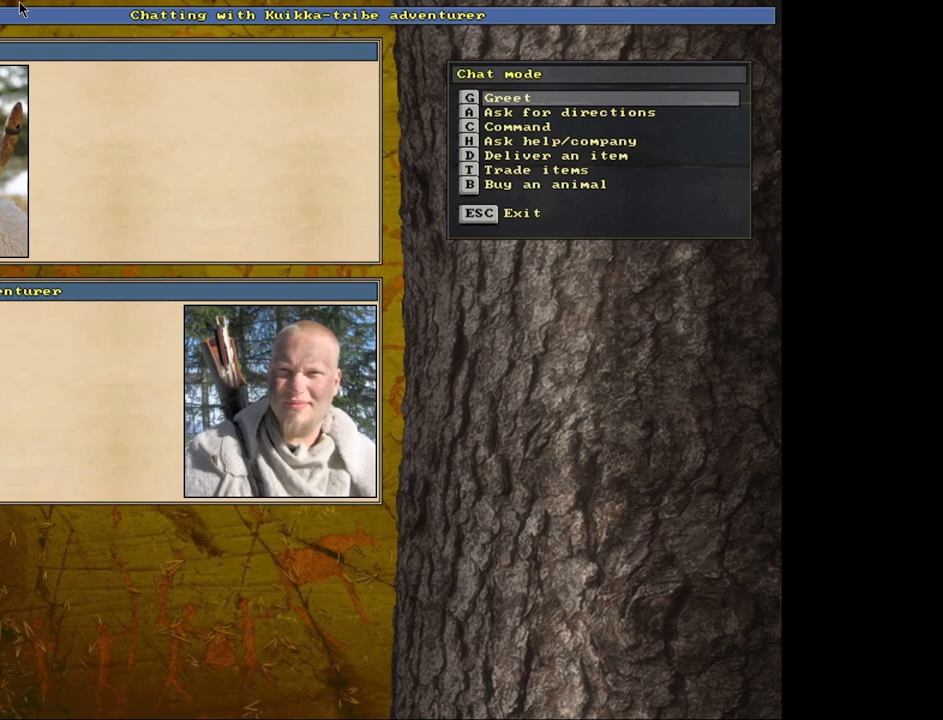
{"keys": [], "mouse": [], "events": []}
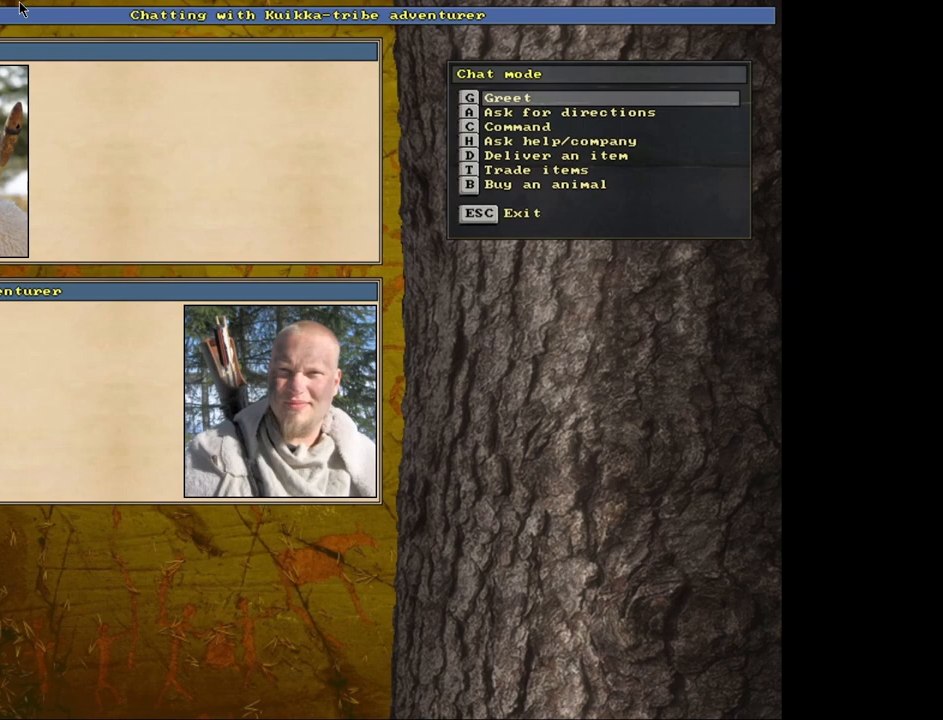
{"keys": [], "mouse": [], "events": [[33, "escape", "down"], [117, "escape", "up"], [350, "d", "down"], [350, "f", "down"], [400, "f", "up"], [450, "d", "up"]]}
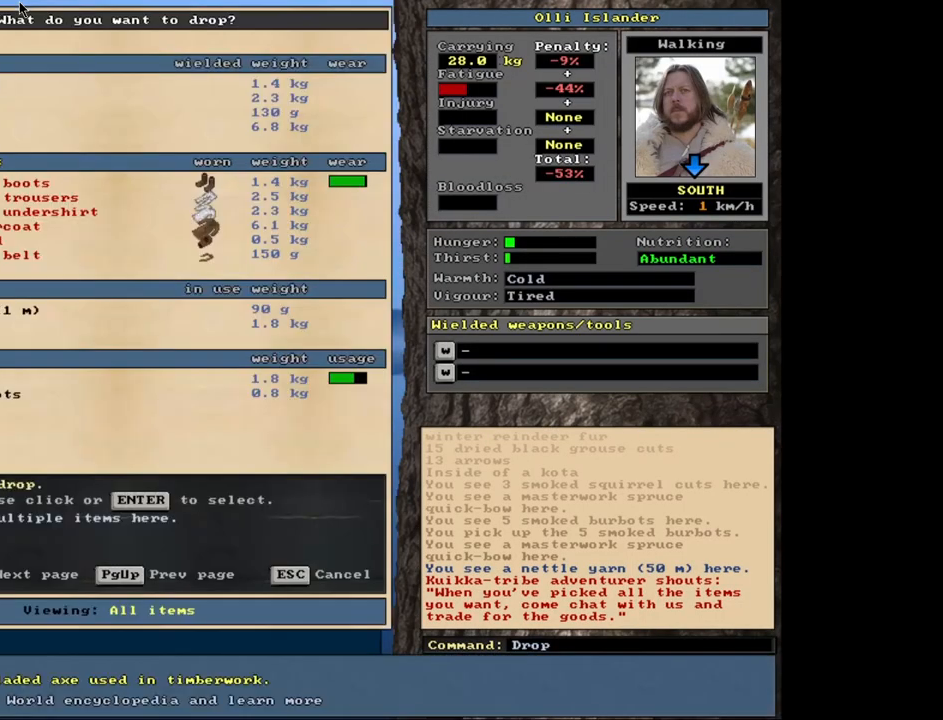
{"keys": [], "mouse": [], "events": []}
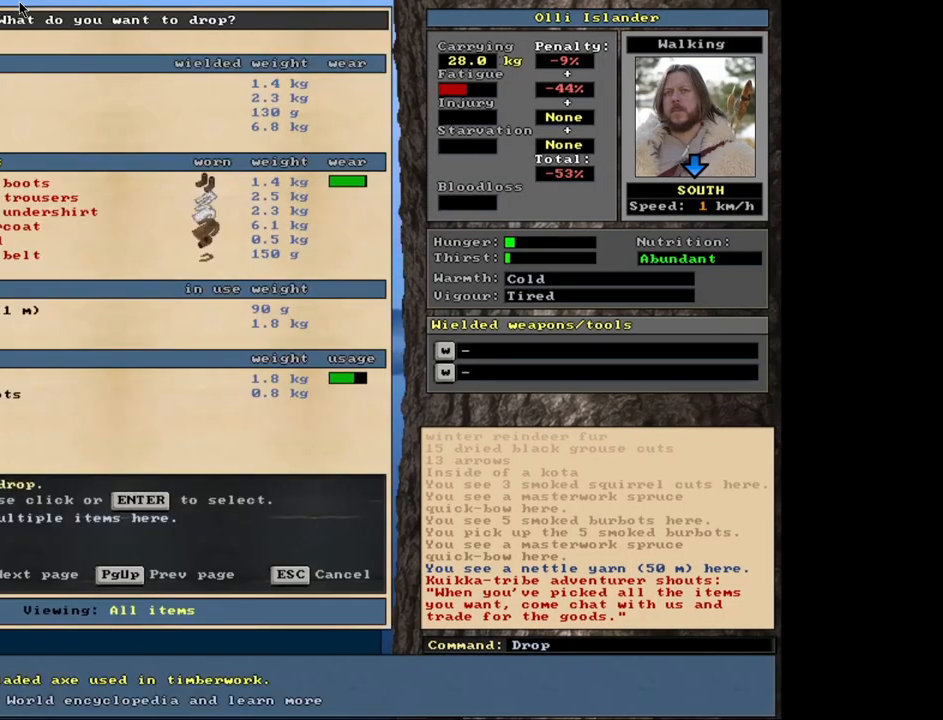
{"keys": [], "mouse": [], "events": []}
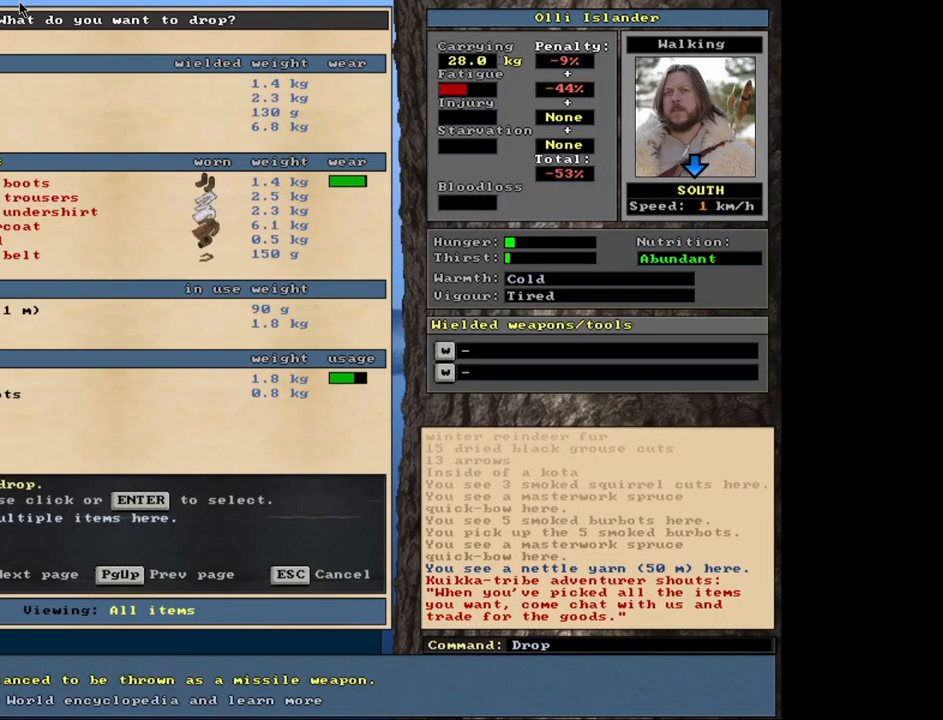
{"keys": [], "mouse": [], "events": []}
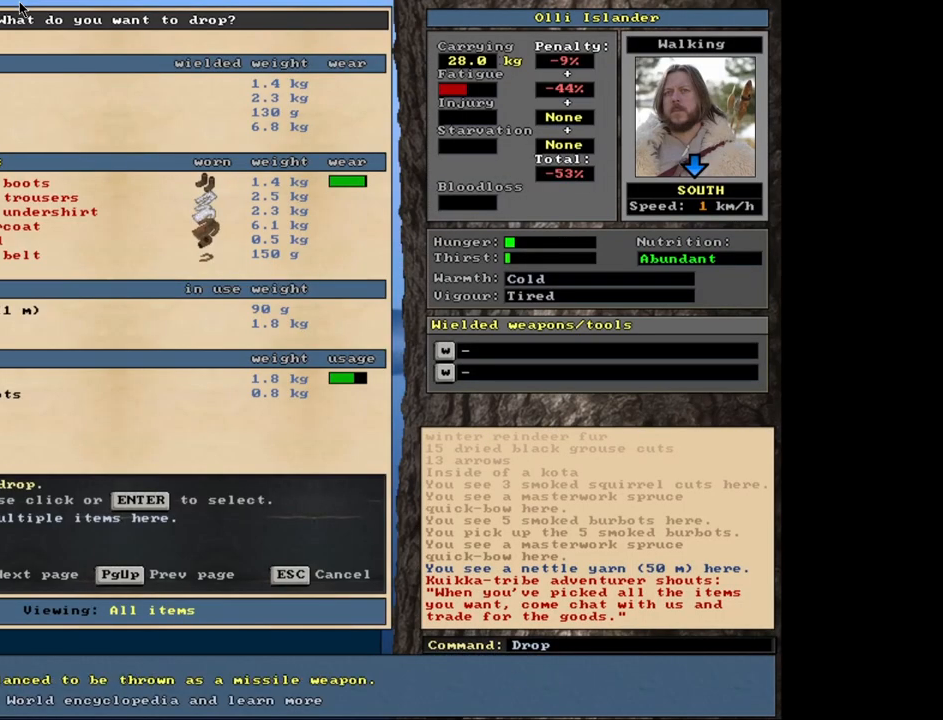
{"keys": [], "mouse": [], "events": []}